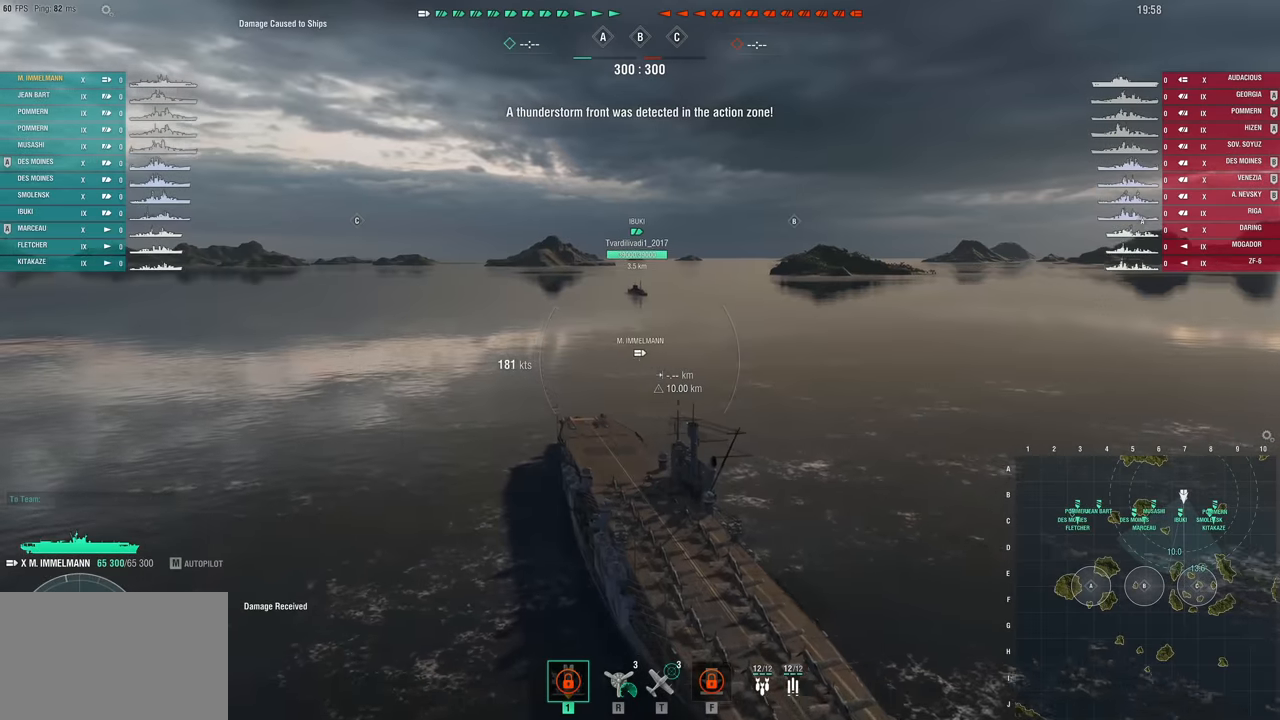
Gameplay with keyboard and mouse; each line is a JSON object with the keys held at the frame after it. "events" lists presses ("down") and releases ("up") of "1", "2", "3", "4", "5", "a", "alt", "c", "caps_lock", "ctrl", "d", "e", "f", "g", "q", "r", "s", "shift", "space", "t", "tab", "v", "w", "x" and "z" between this image and that frame as [ms after this image, input, new state], when the widget could be followed in between. No other keys are recorded. "mouse_move" is the direction in which the mouse moves at that frame (one of eight, or "still"), when it could be read. Mouse buttons are not recorded.
{"keys": [], "mouse_move": "still", "events": []}
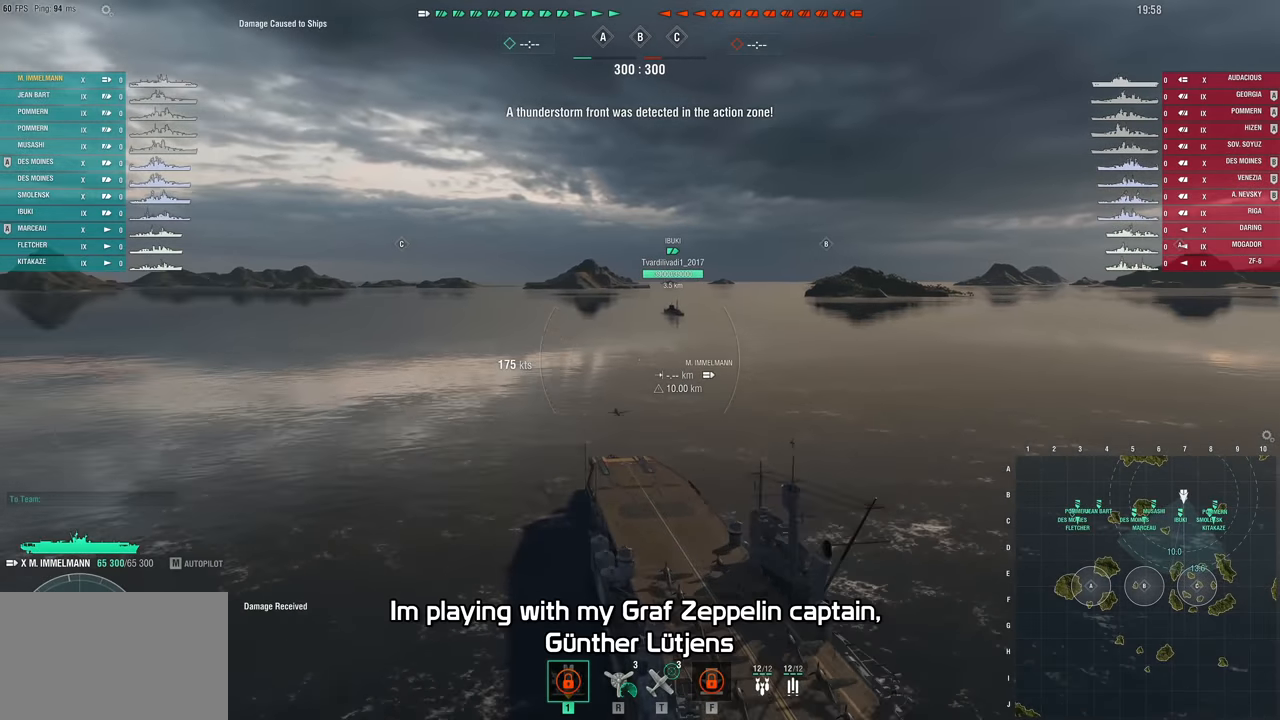
{"keys": ["w"], "mouse_move": "left", "events": [[400, "w", "down"]]}
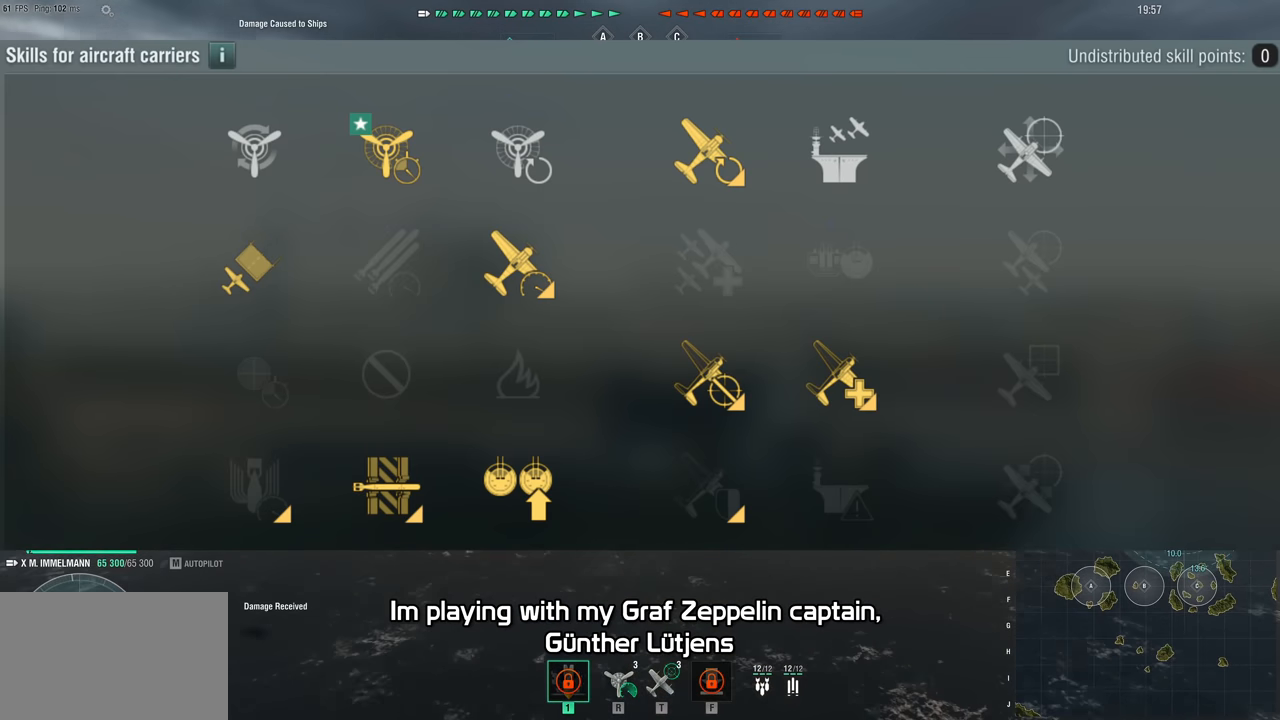
{"keys": ["w"], "mouse_move": "still", "events": []}
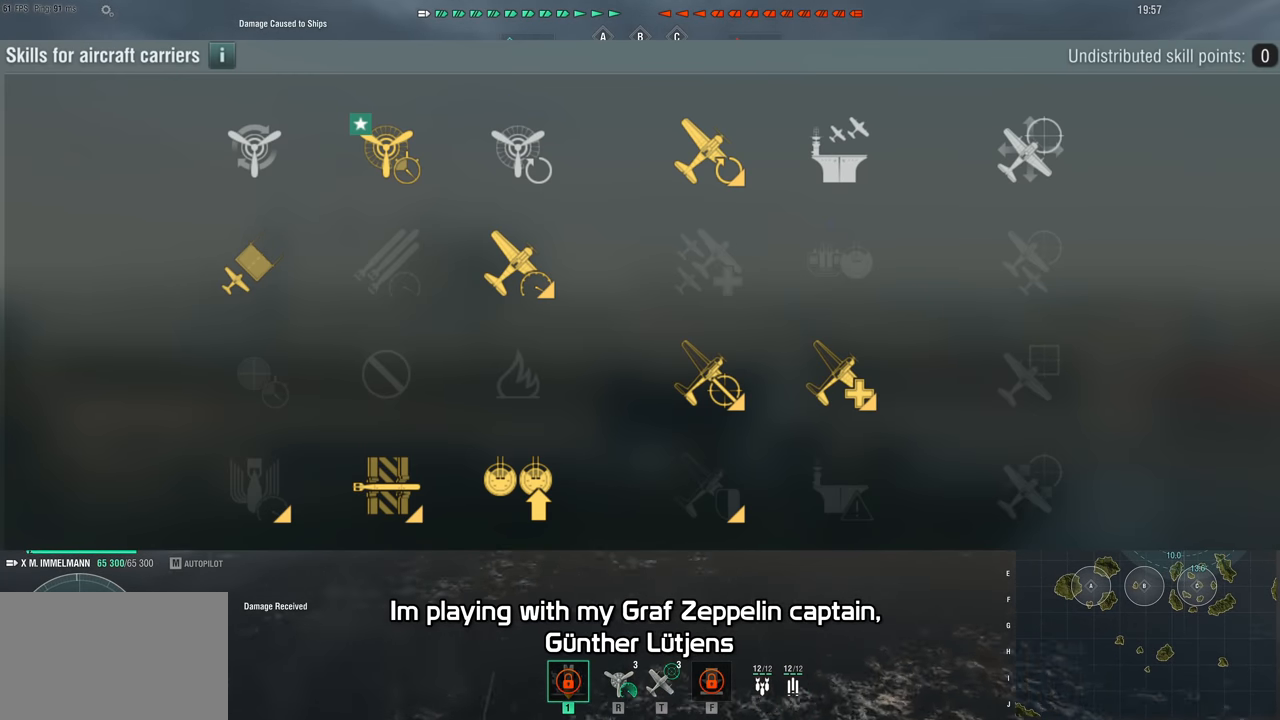
{"keys": ["w"], "mouse_move": "left", "events": []}
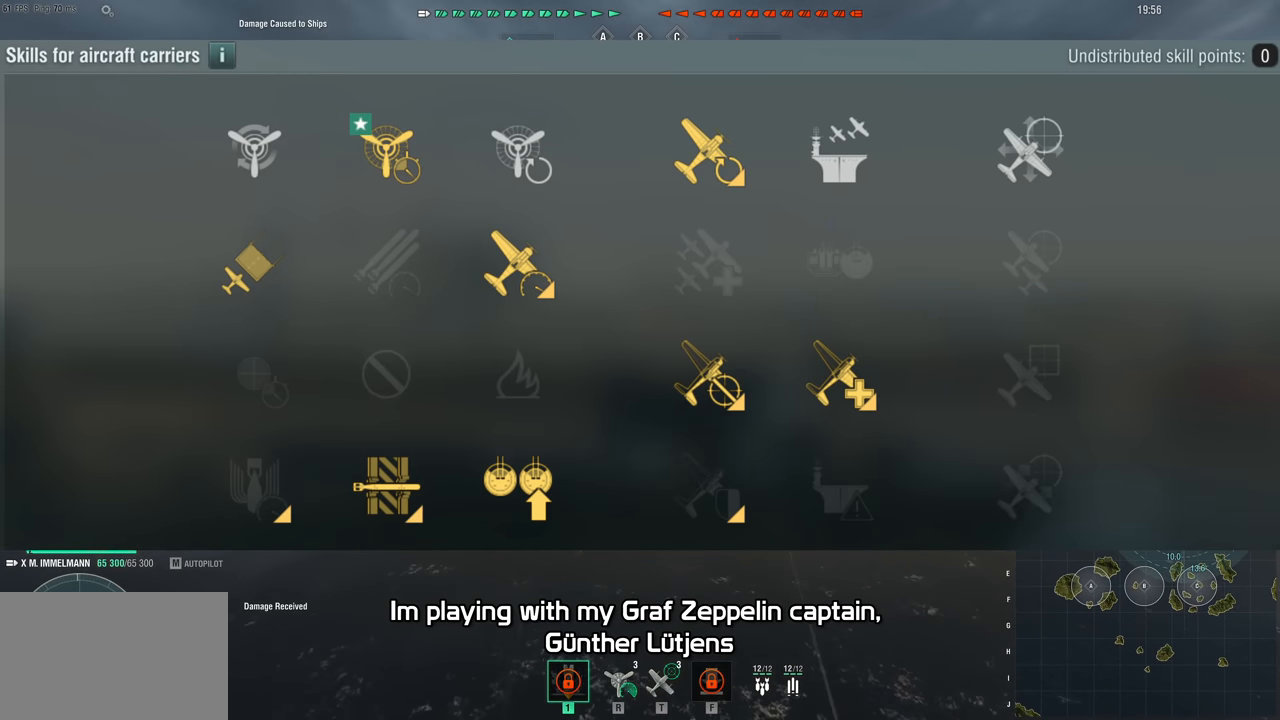
{"keys": [], "mouse_move": "still", "events": [[234, "w", "up"]]}
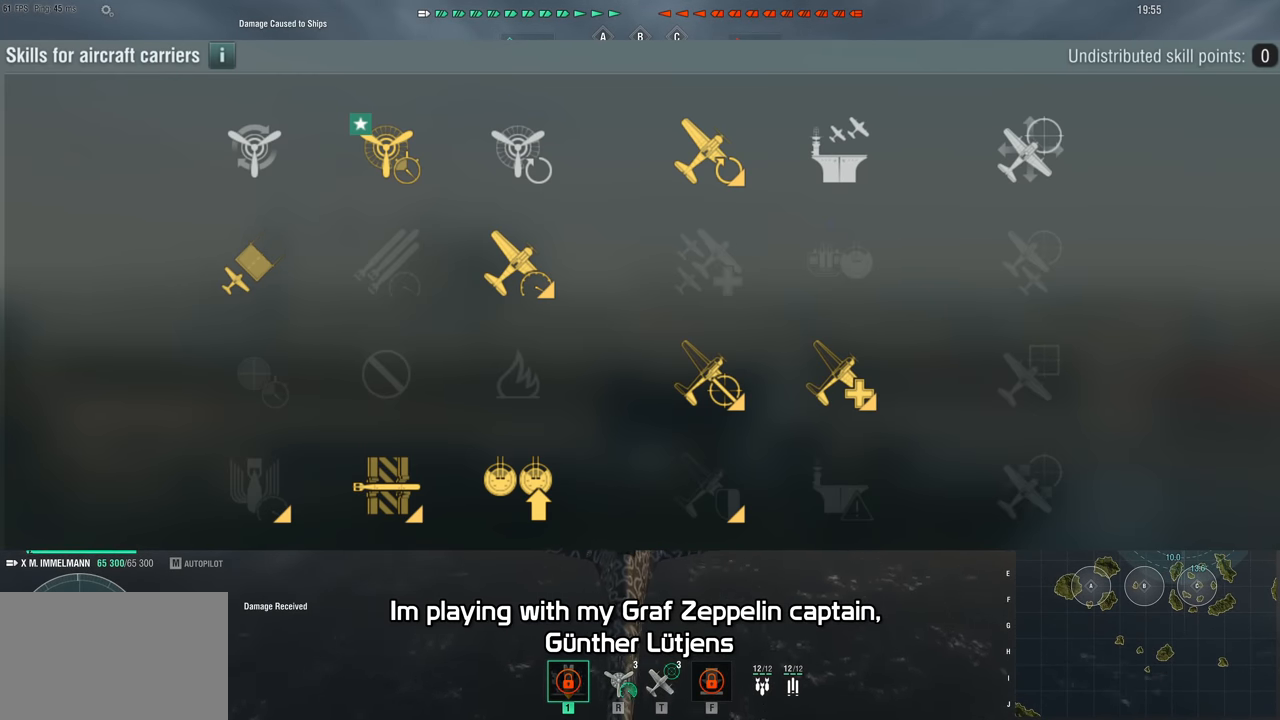
{"keys": [], "mouse_move": "still", "events": []}
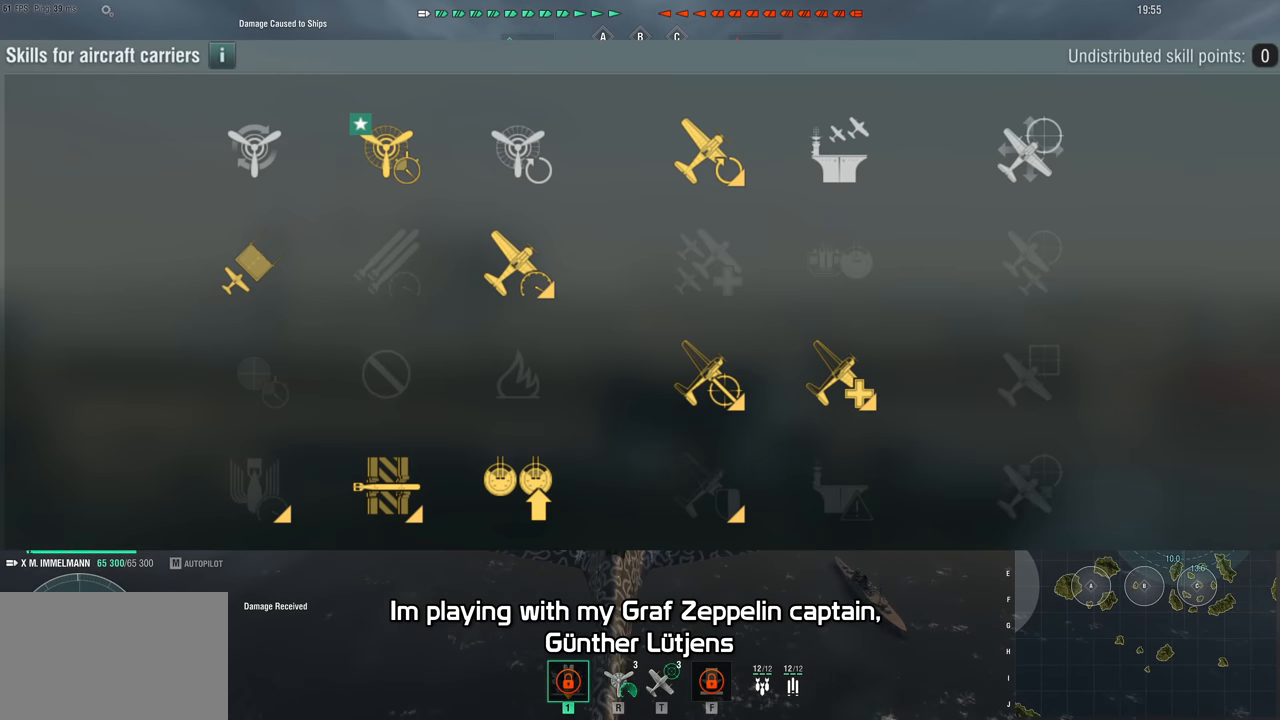
{"keys": [], "mouse_move": "down-right", "events": []}
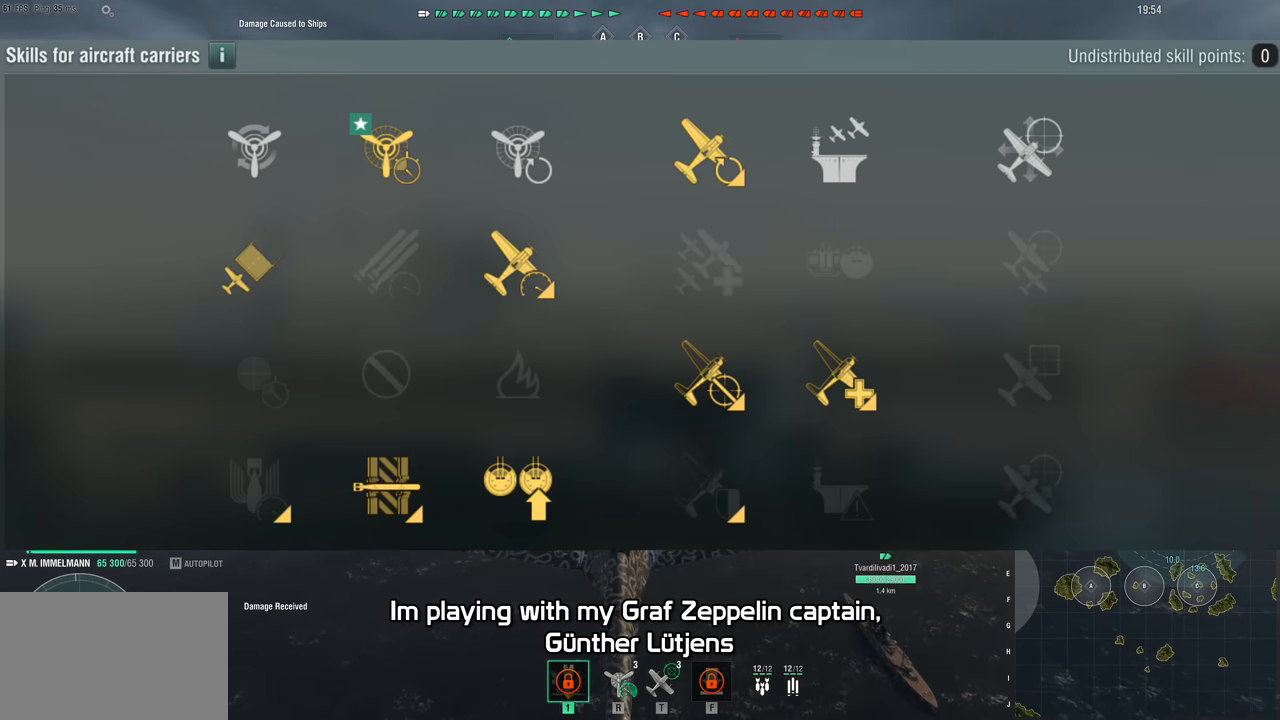
{"keys": ["w"], "mouse_move": "down-left", "events": [[17, "w", "down"]]}
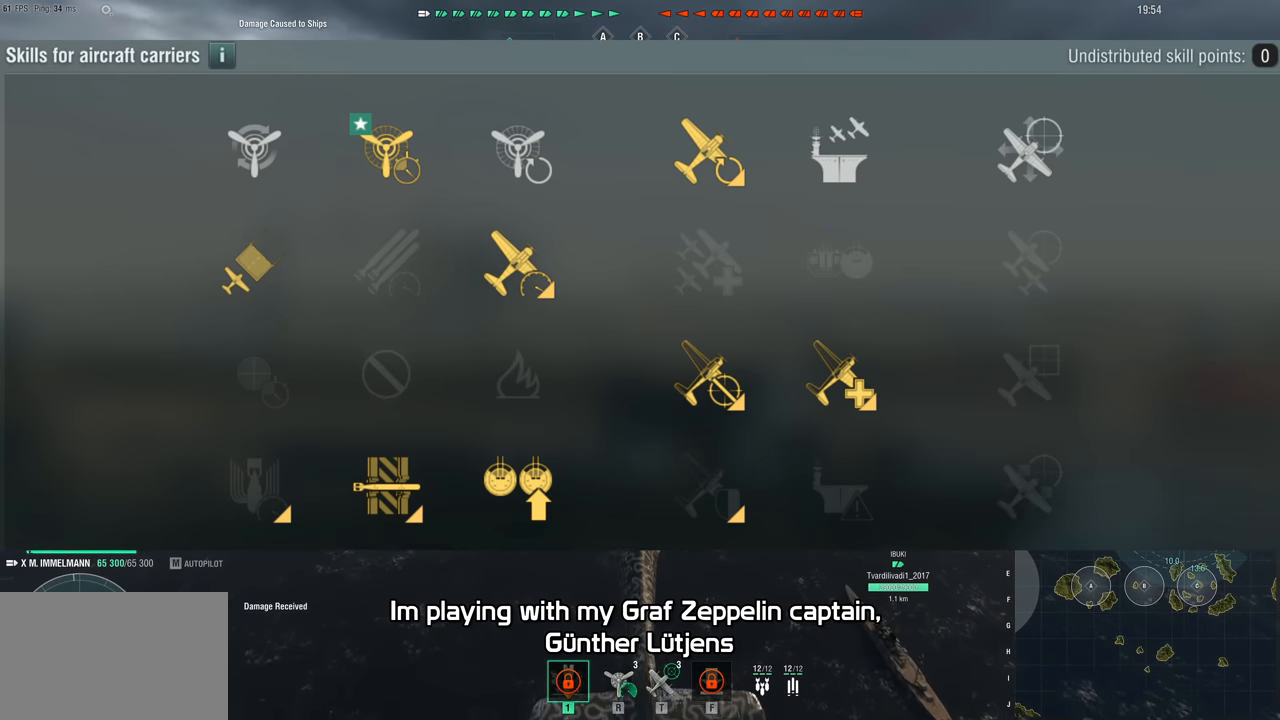
{"keys": ["w"], "mouse_move": "still", "events": []}
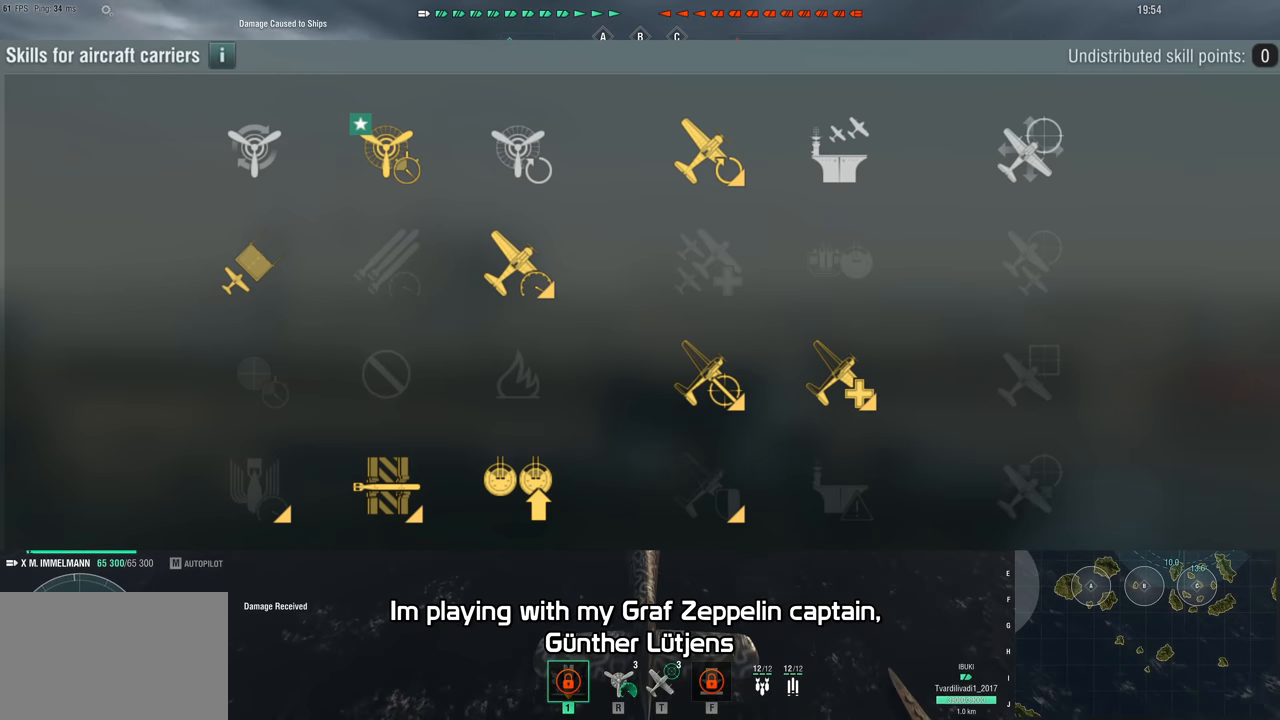
{"keys": ["w"], "mouse_move": "still", "events": []}
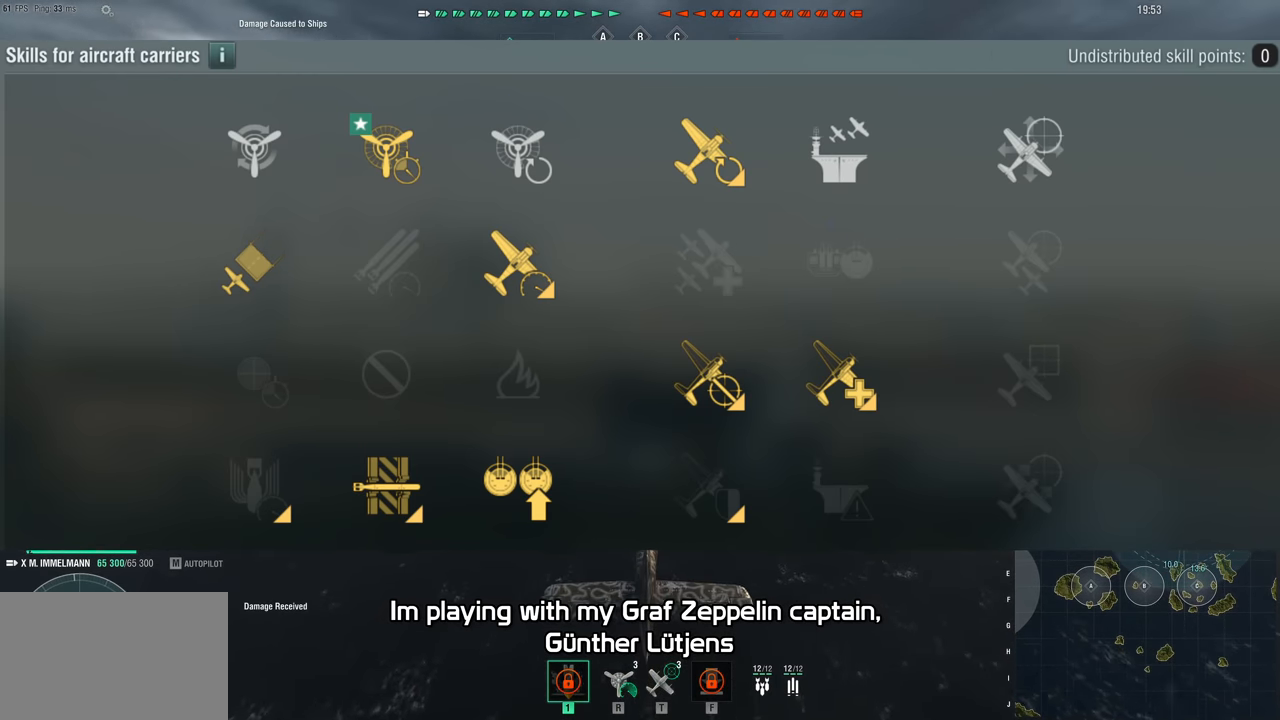
{"keys": ["w"], "mouse_move": "still", "events": []}
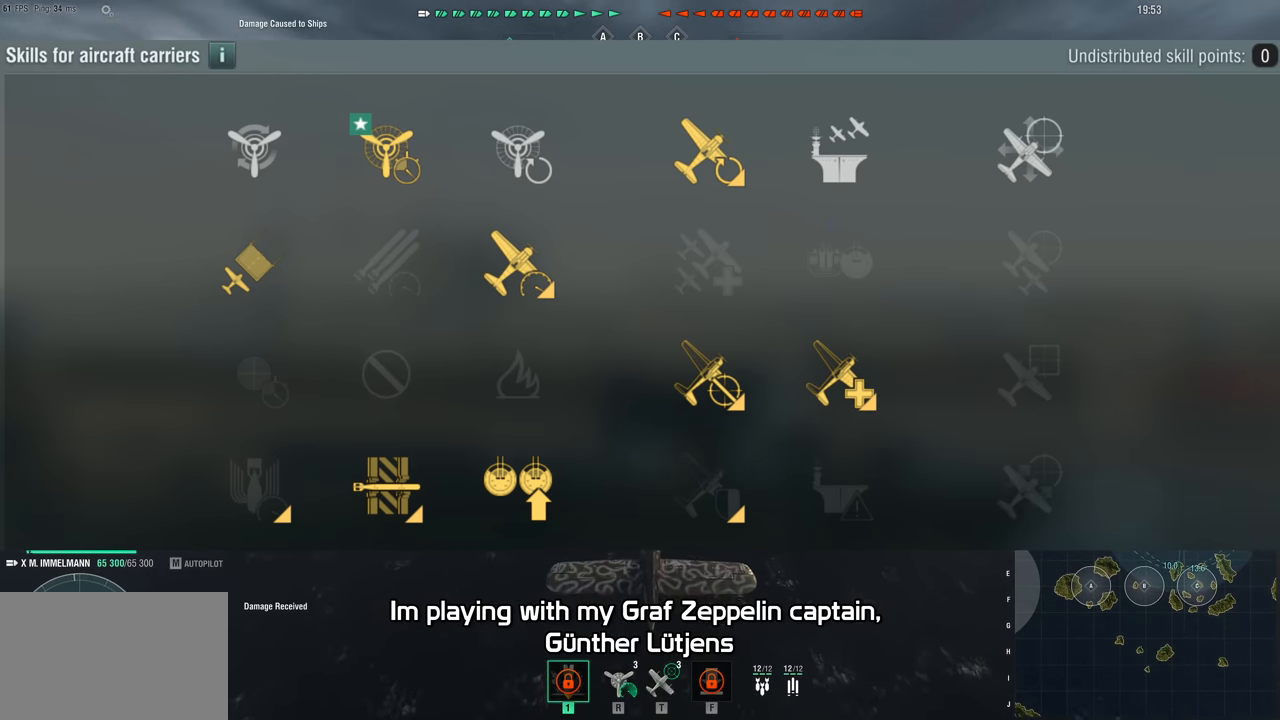
{"keys": ["w"], "mouse_move": "still", "events": []}
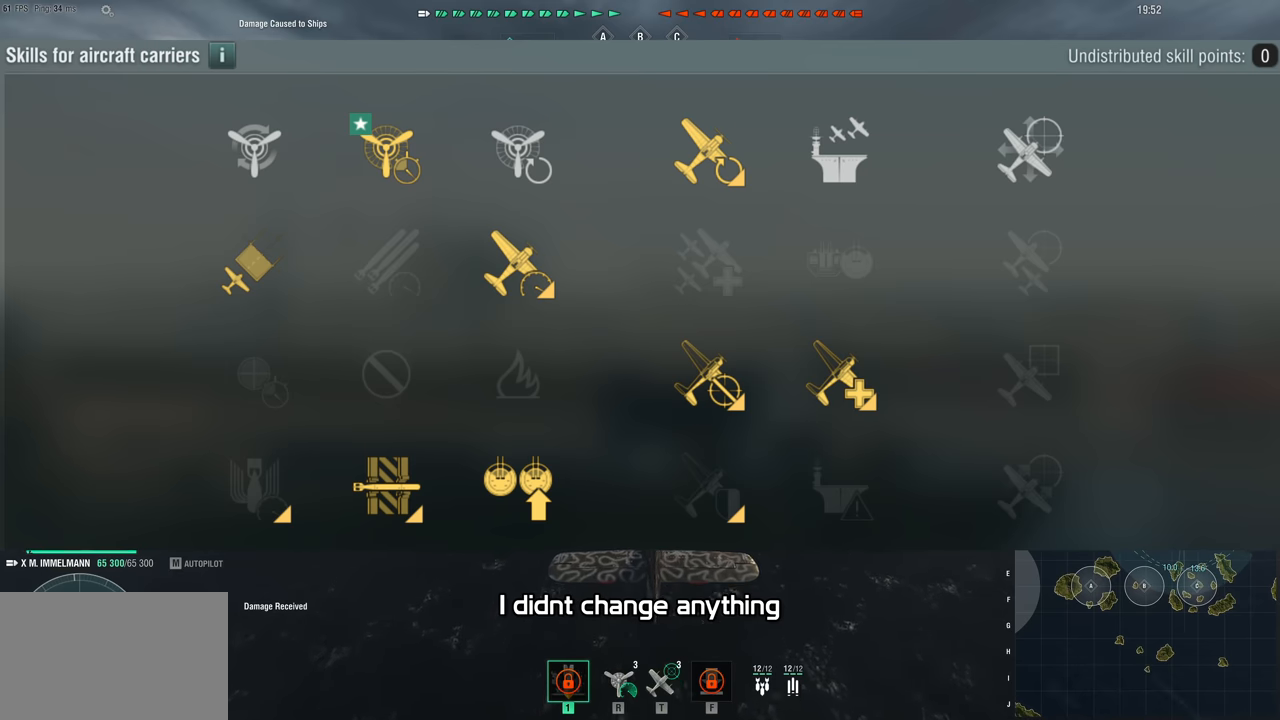
{"keys": ["w"], "mouse_move": "still", "events": []}
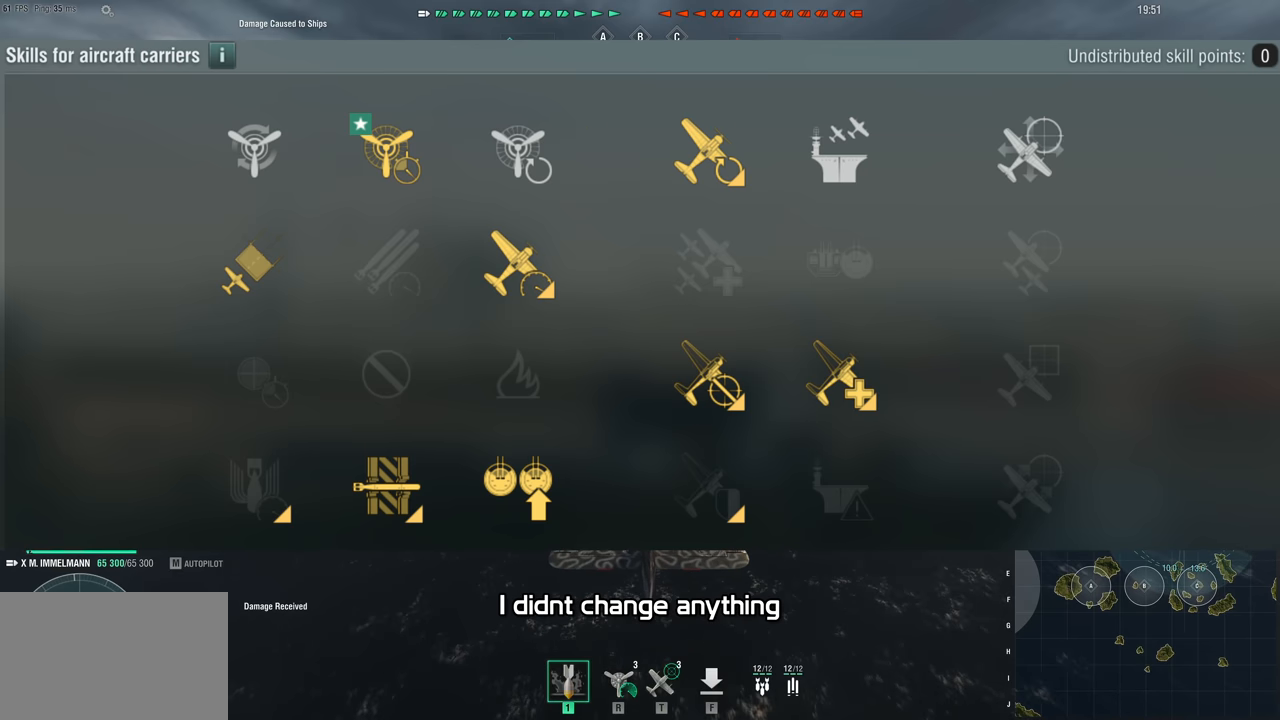
{"keys": [], "mouse_move": "still", "events": [[100, "w", "up"]]}
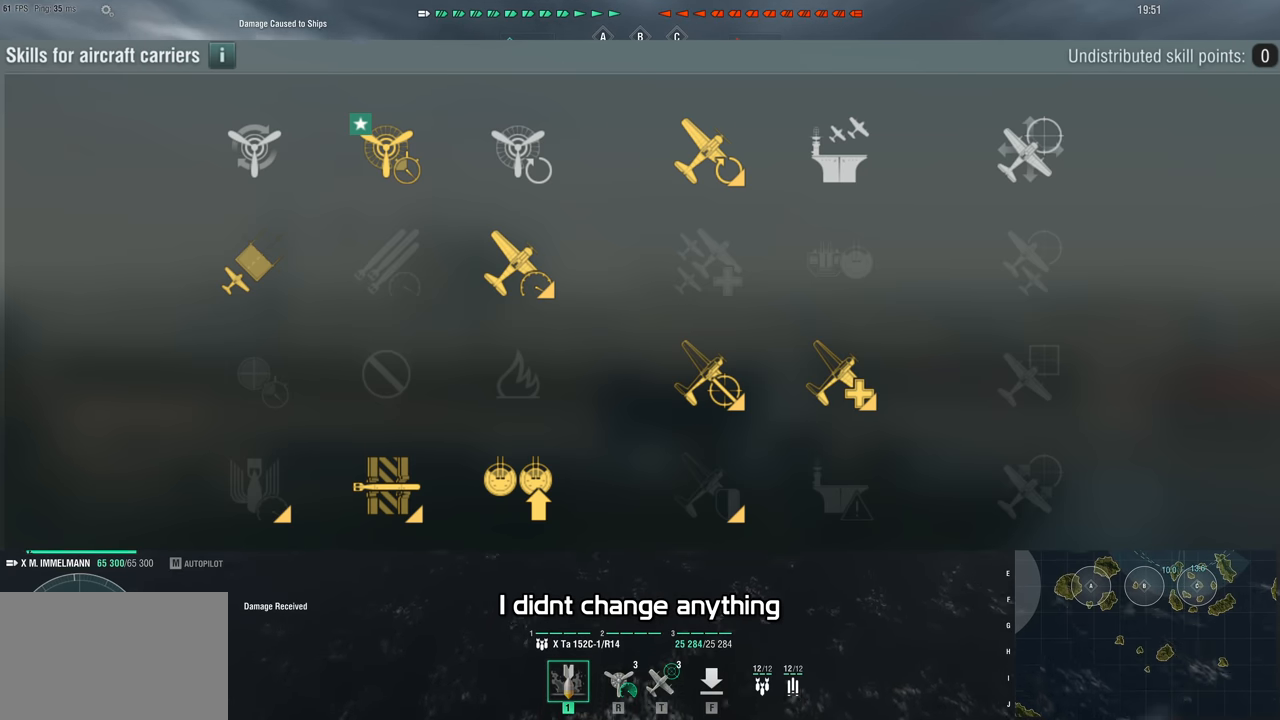
{"keys": [], "mouse_move": "still", "events": []}
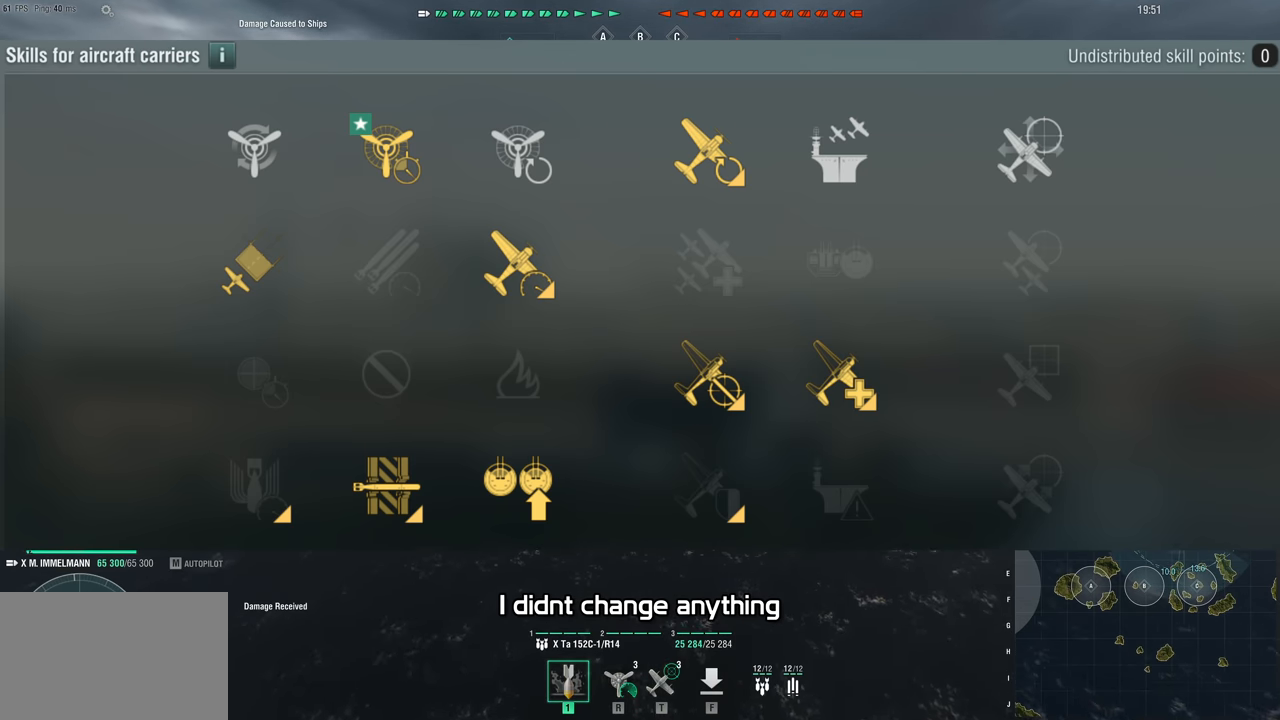
{"keys": ["w"], "mouse_move": "still", "events": [[134, "w", "down"]]}
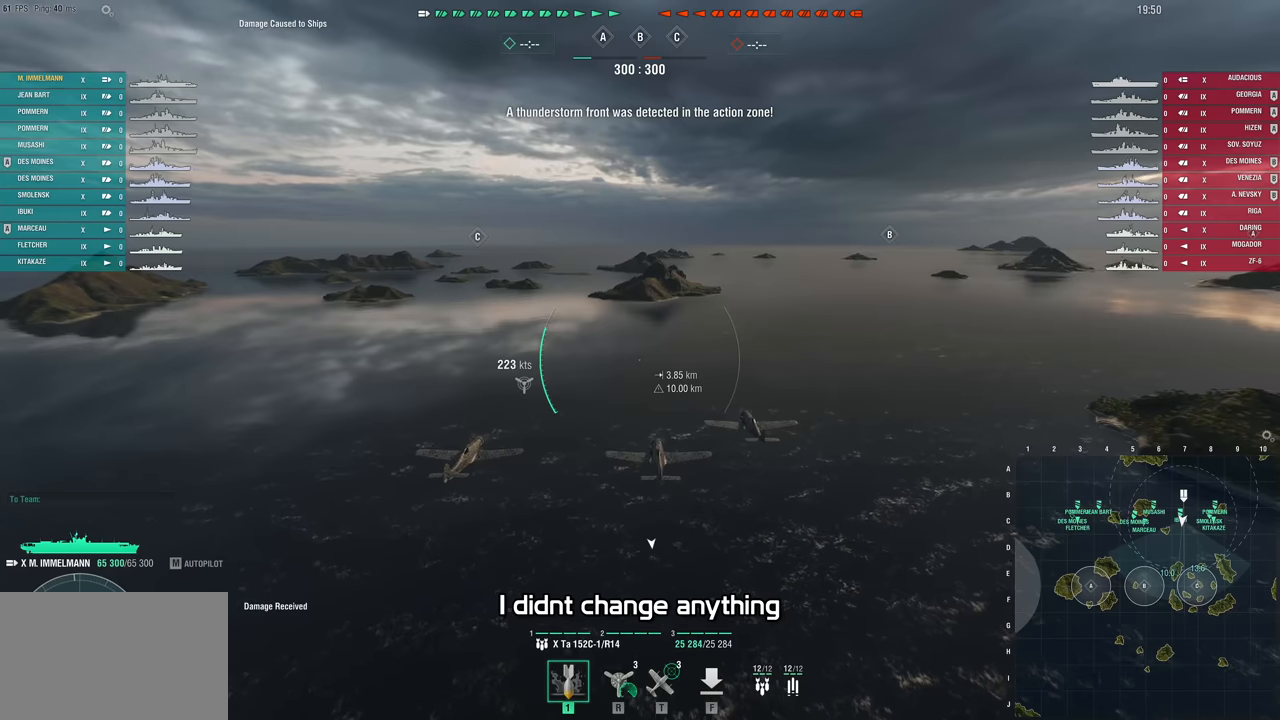
{"keys": ["w"], "mouse_move": "still", "events": []}
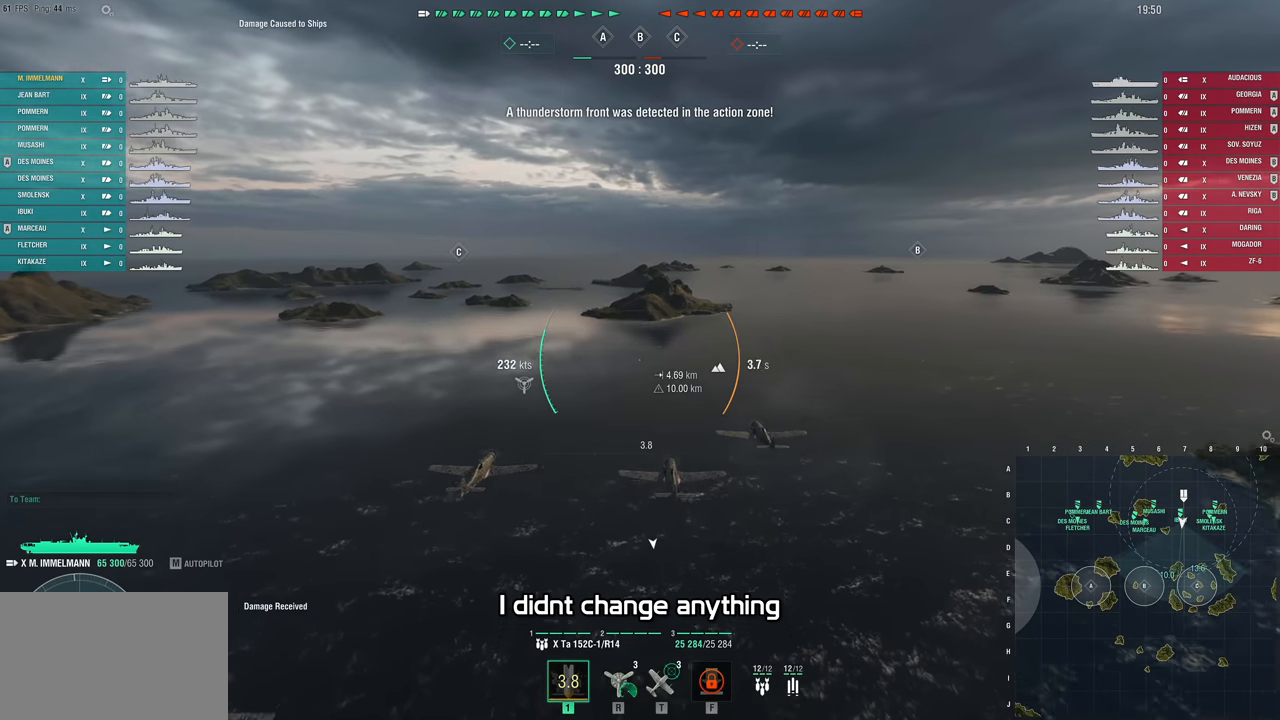
{"keys": ["w"], "mouse_move": "still", "events": []}
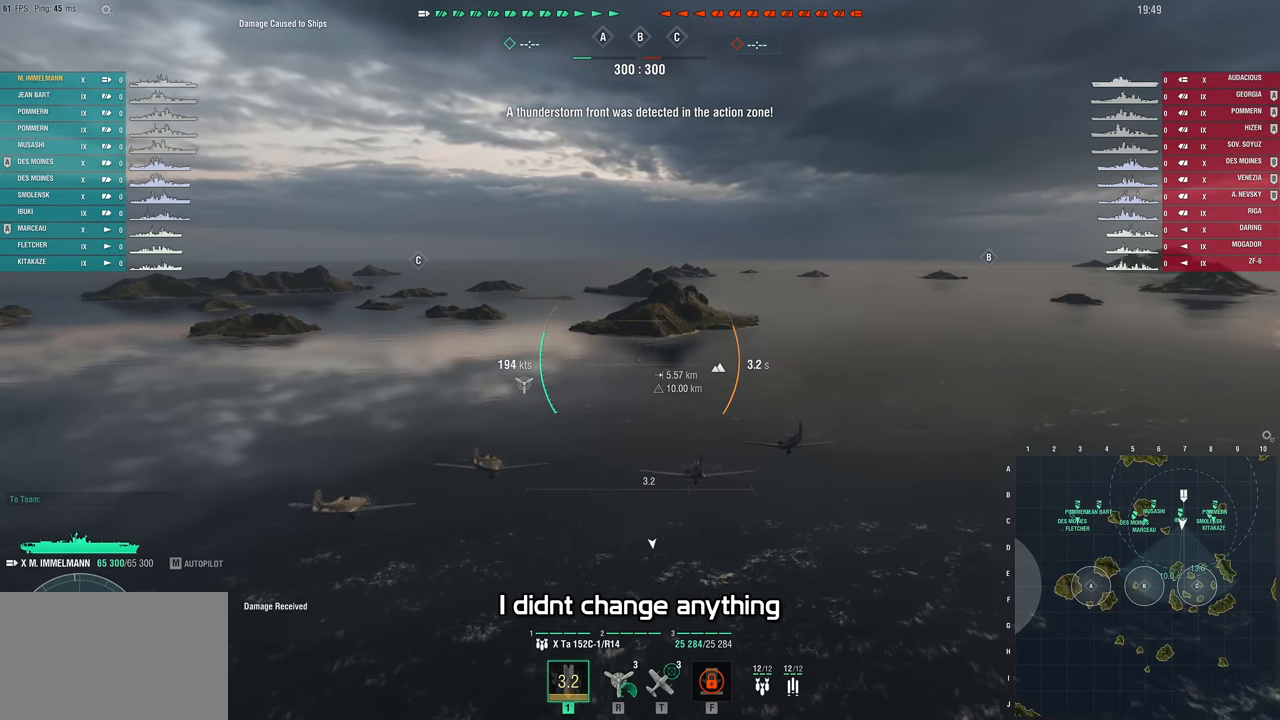
{"keys": [], "mouse_move": "still", "events": [[100, "w", "up"]]}
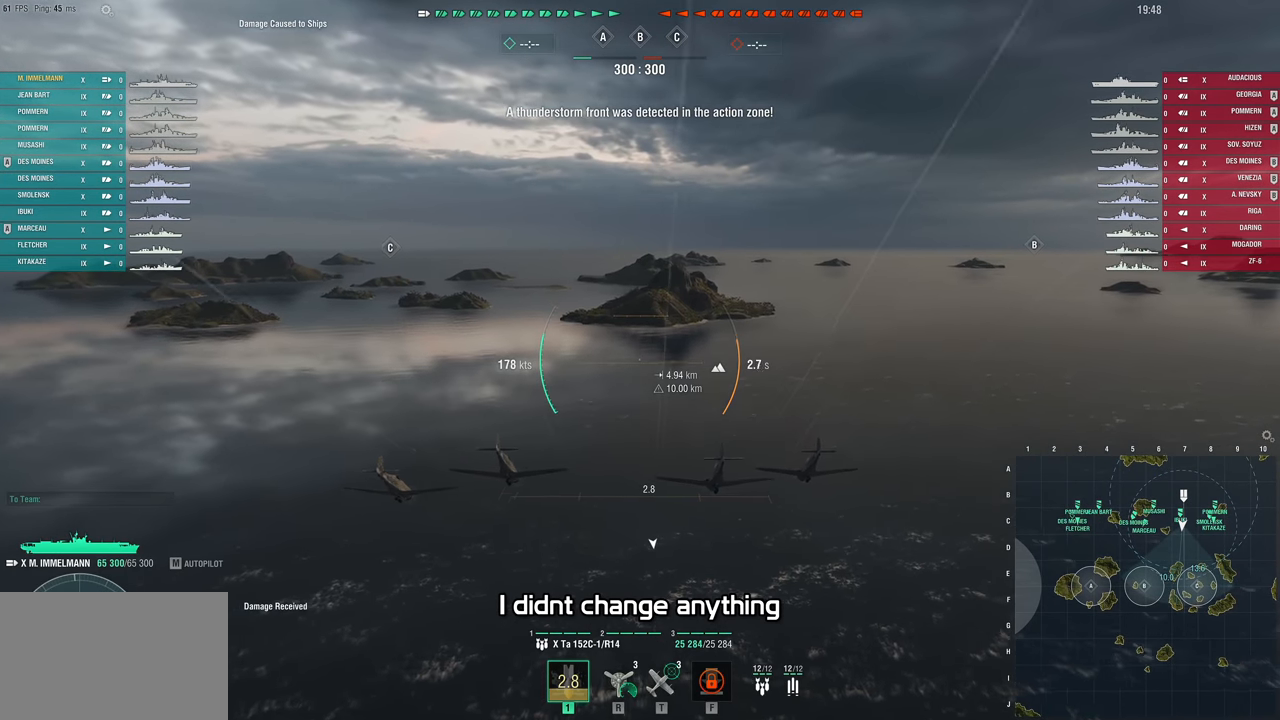
{"keys": [], "mouse_move": "still", "events": []}
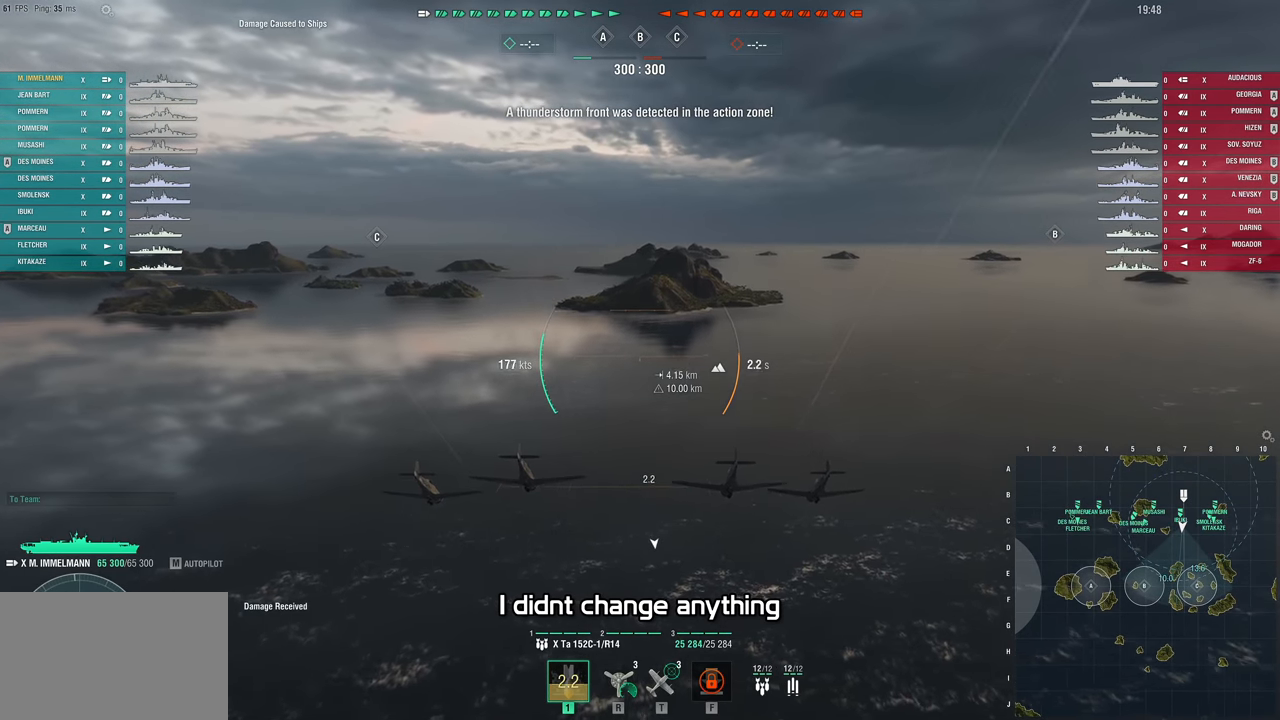
{"keys": [], "mouse_move": "still", "events": []}
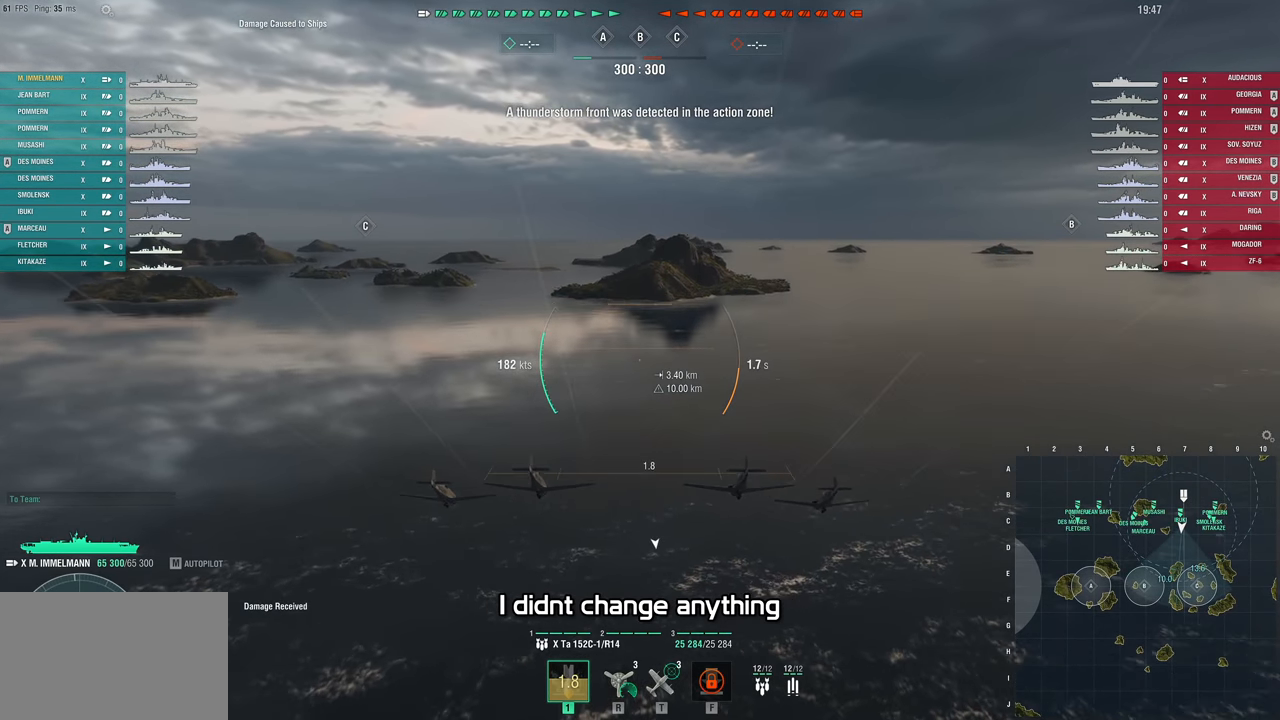
{"keys": ["w"], "mouse_move": "still", "events": [[500, "w", "down"]]}
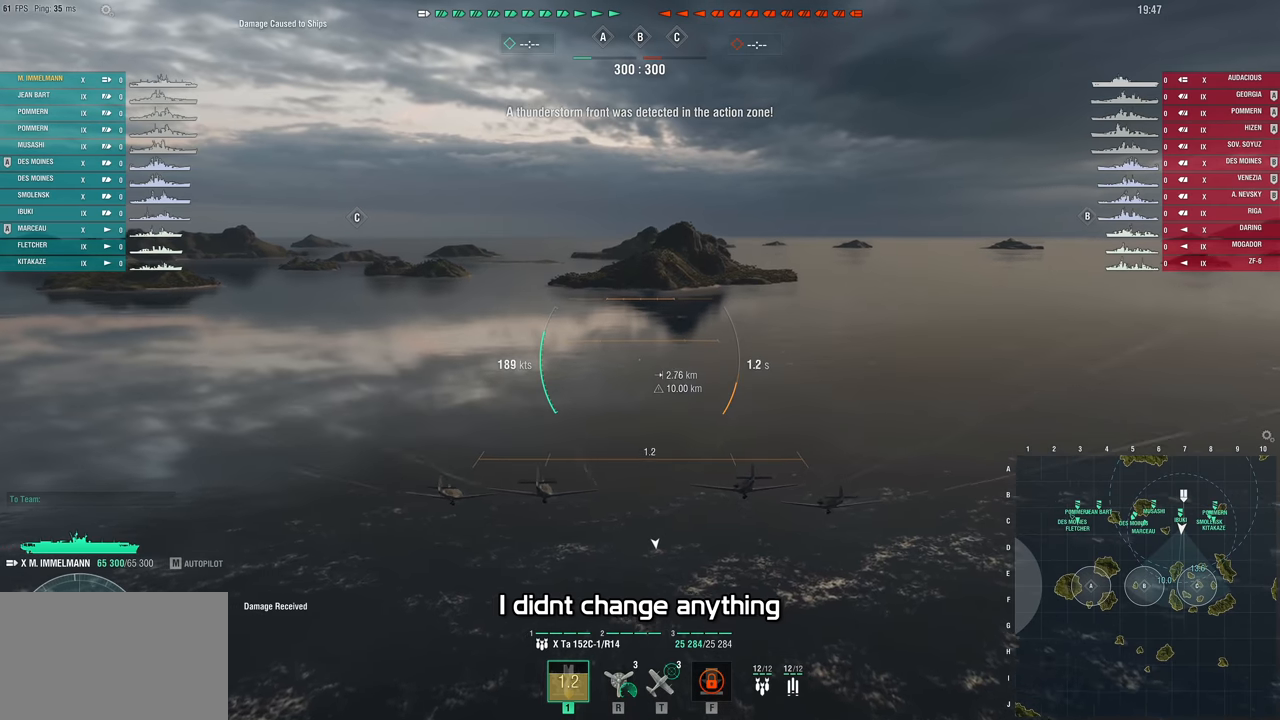
{"keys": ["w"], "mouse_move": "still", "events": []}
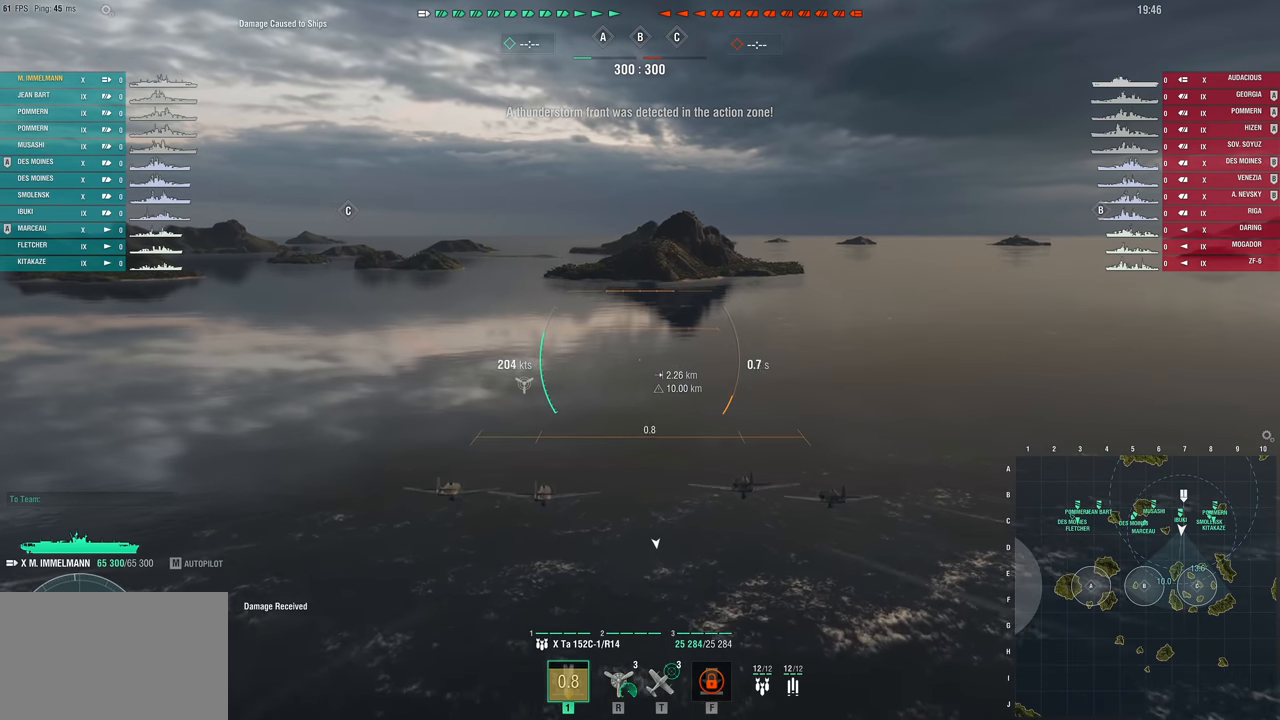
{"keys": ["w"], "mouse_move": "left", "events": []}
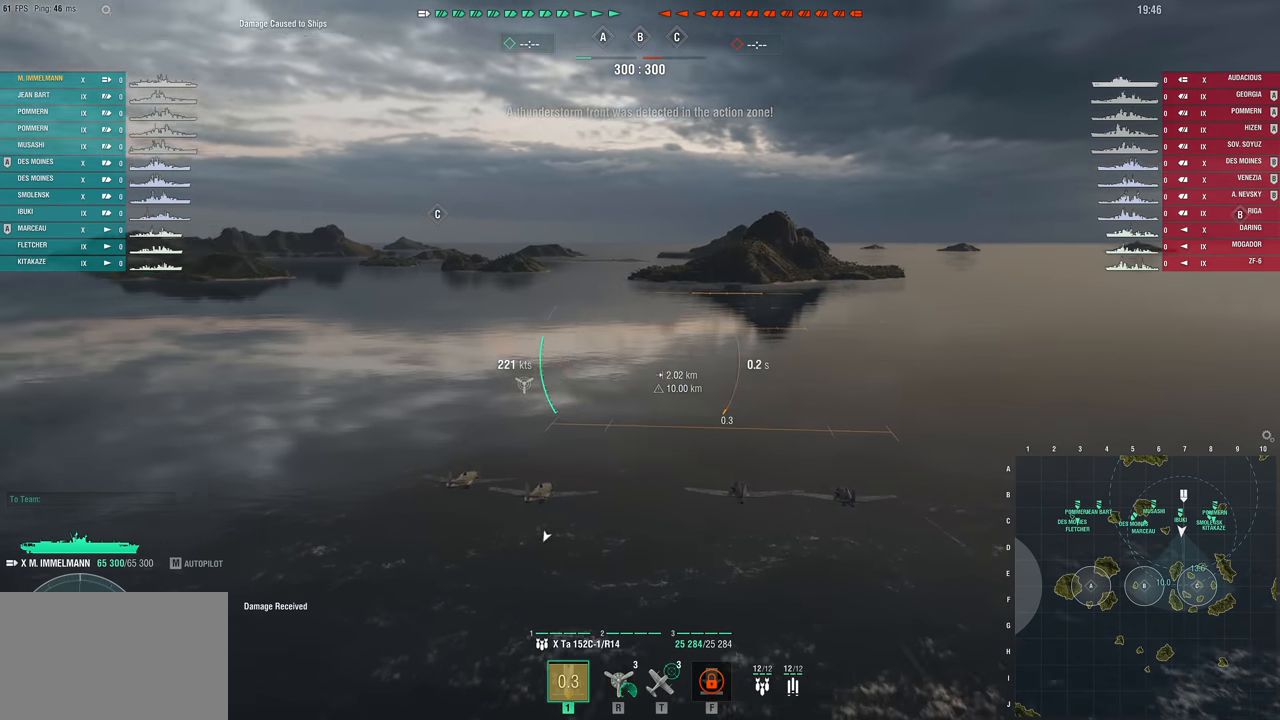
{"keys": [], "mouse_move": "still", "events": [[100, "w", "up"]]}
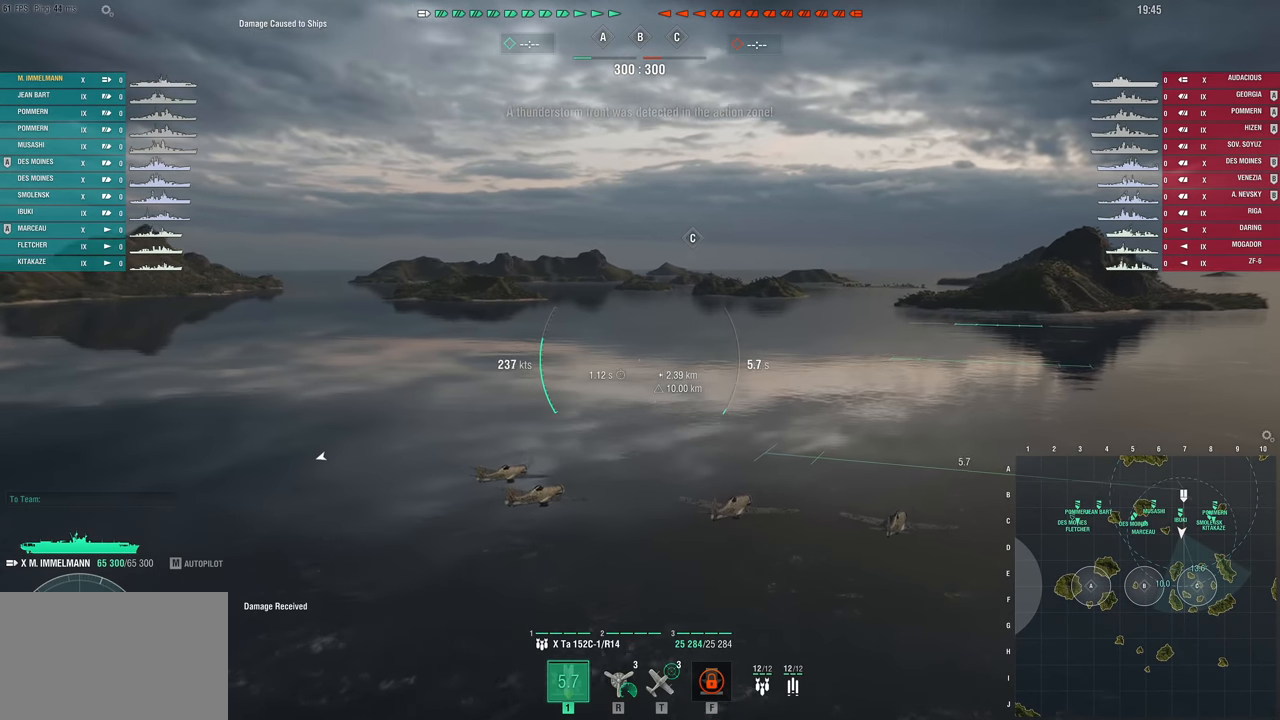
{"keys": [], "mouse_move": "right", "events": []}
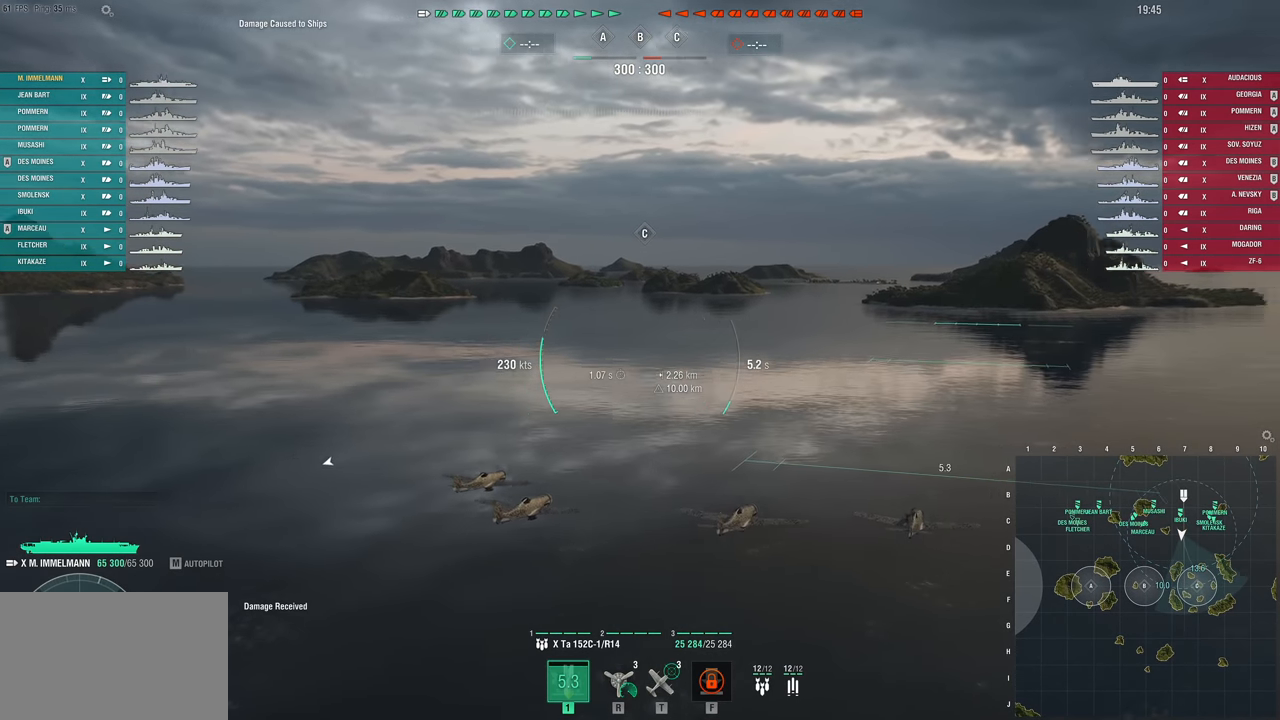
{"keys": ["d", "w"], "mouse_move": "still", "events": [[166, "d", "down"], [500, "w", "down"]]}
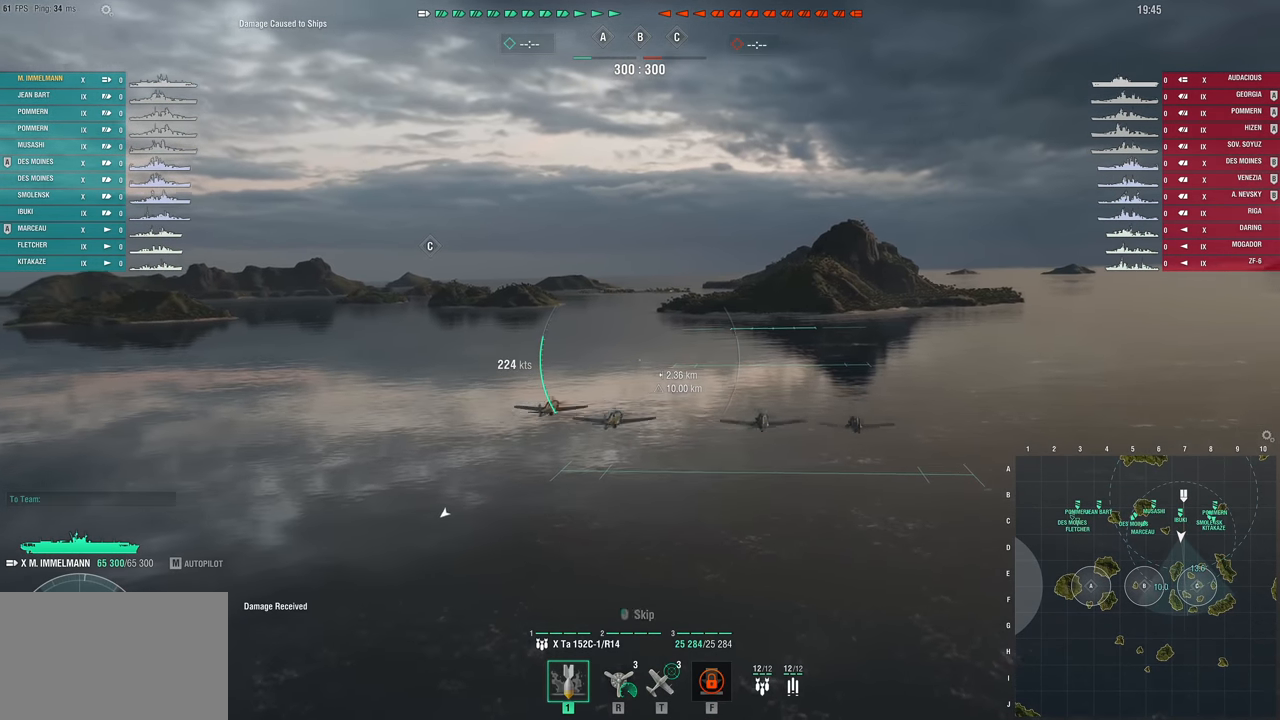
{"keys": ["d", "w"], "mouse_move": "right", "events": []}
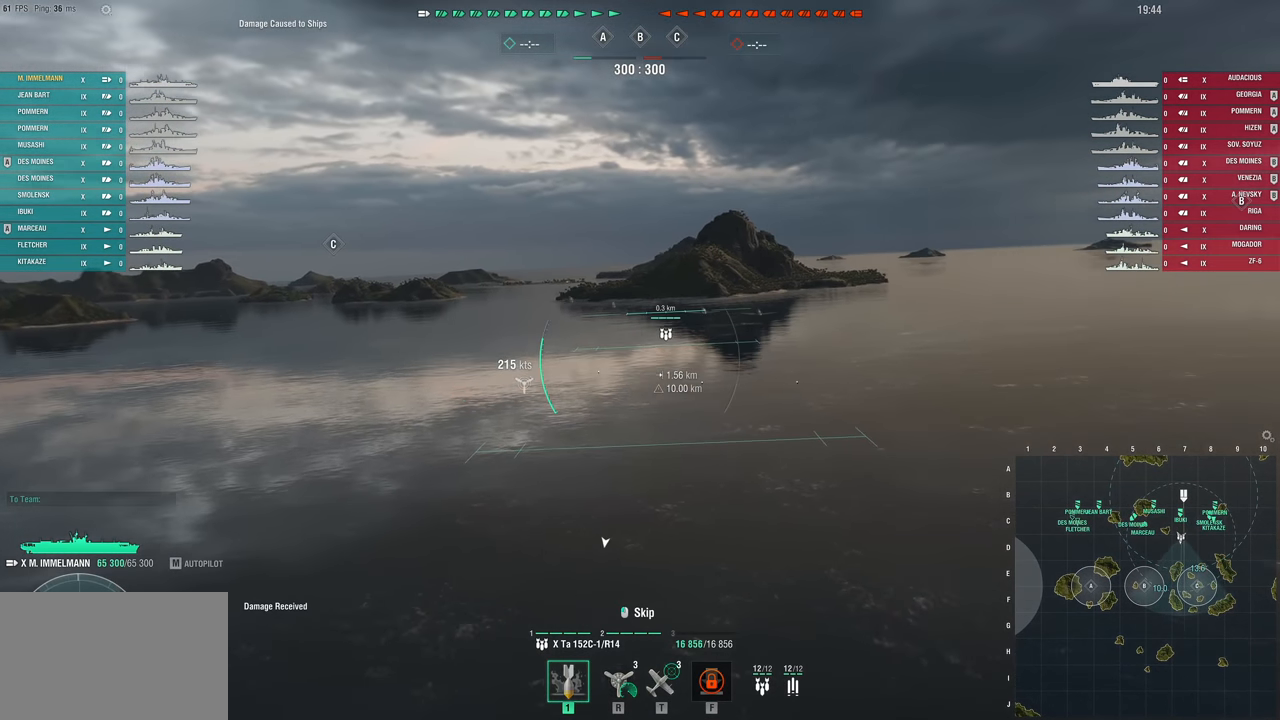
{"keys": ["a"], "mouse_move": "left", "events": [[116, "d", "up"], [150, "w", "up"], [200, "a", "down"]]}
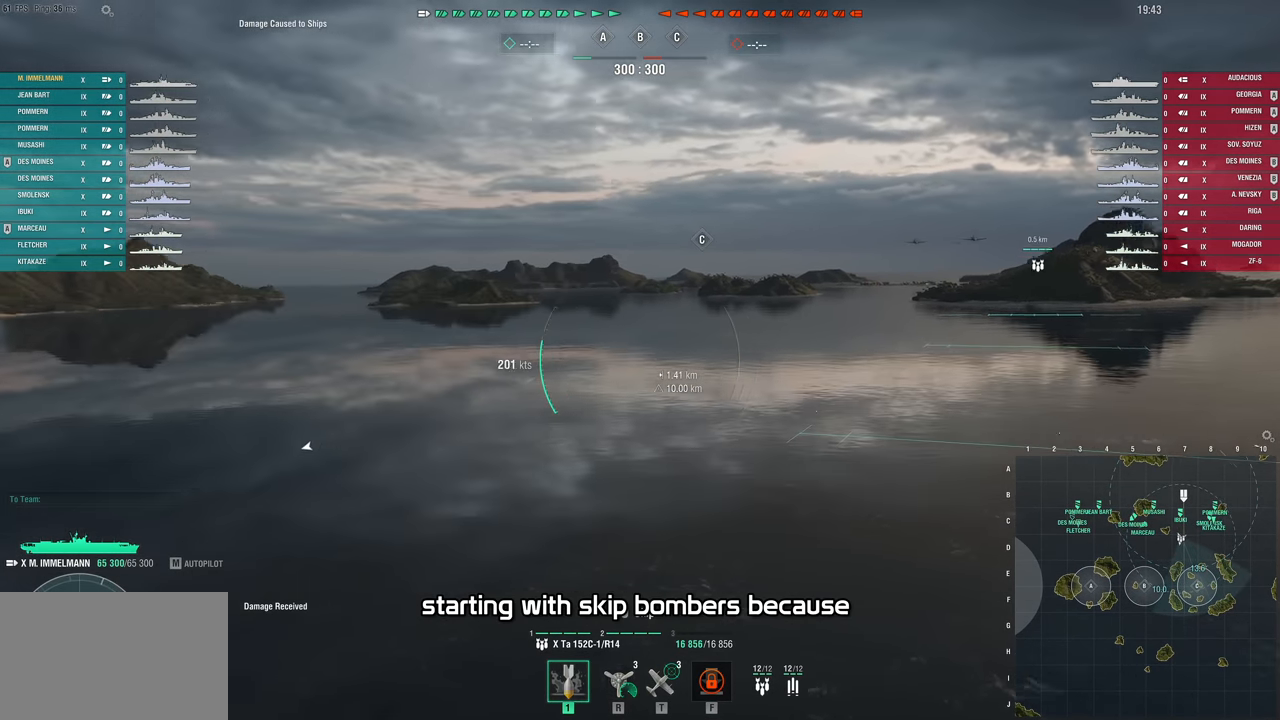
{"keys": ["a"], "mouse_move": "right", "events": []}